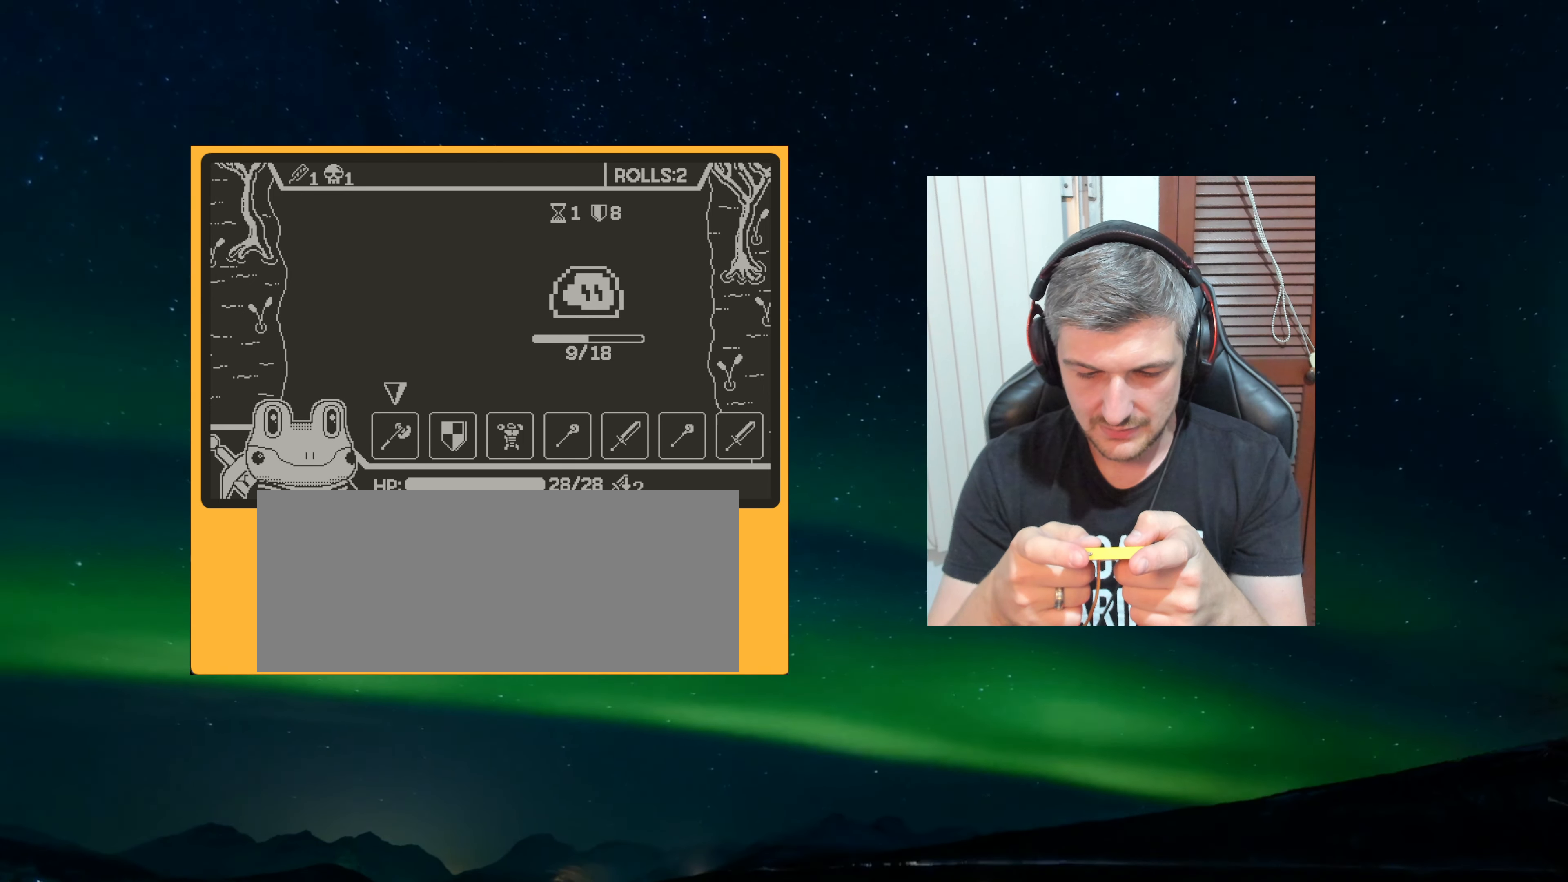
Gameplay with a controller (Nintendo layout); each line is a JSON object with the inputs held at the frame after it. "events" lists button and stick changes between this image and that frame as [ms after this image, input, new state], when the widget could be followed in between. Not read: L3 R3.
{"buttons": [], "left_stick": "center", "events": [[200, "A", "down"], [283, "A", "up"]]}
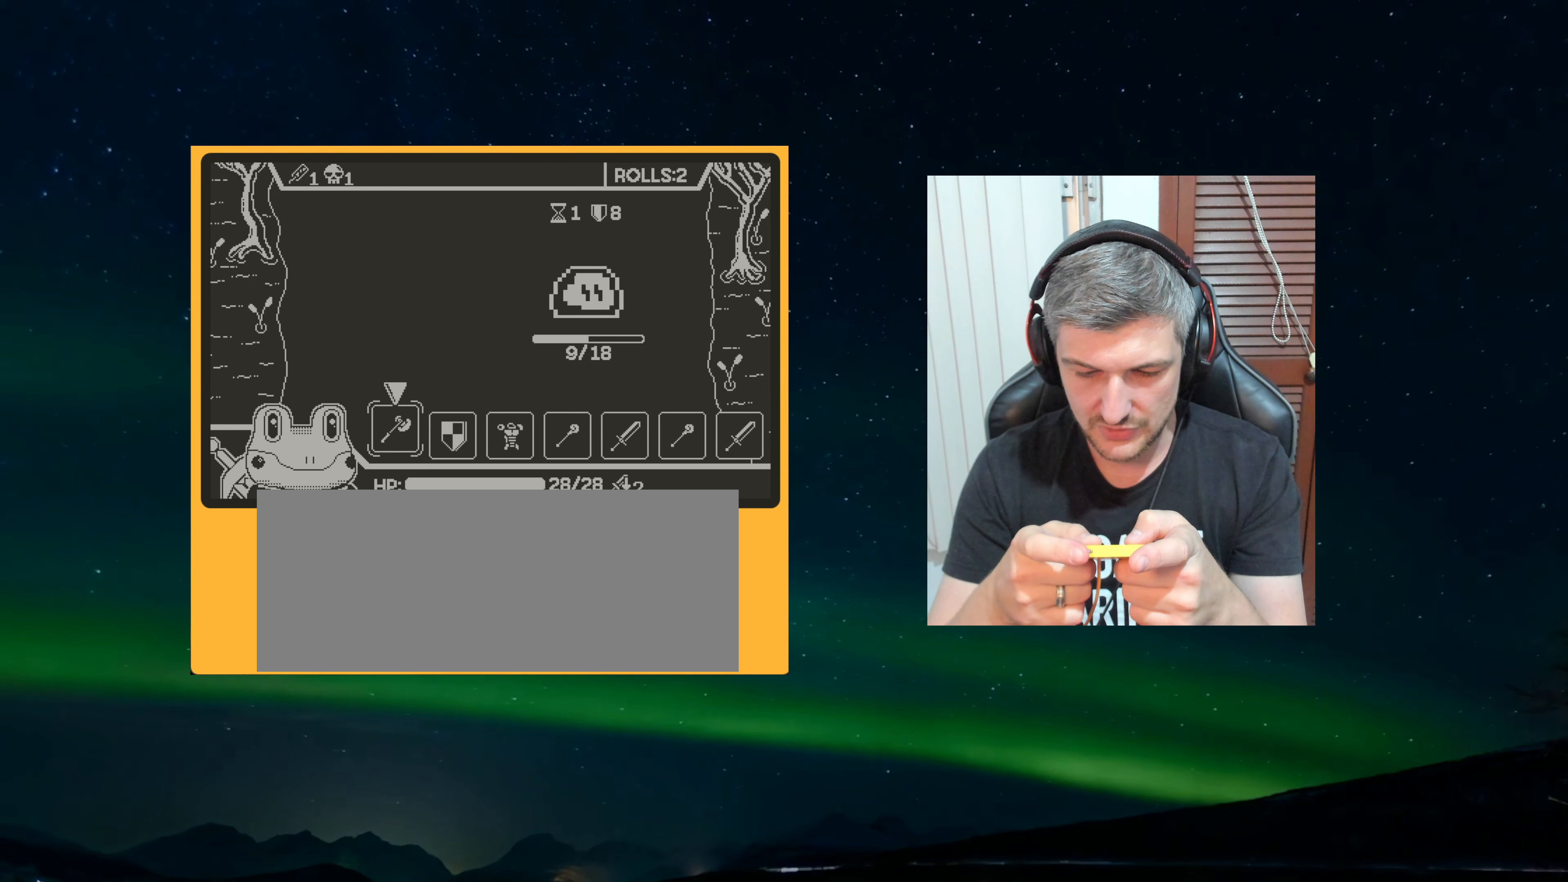
{"buttons": [], "left_stick": "center", "events": []}
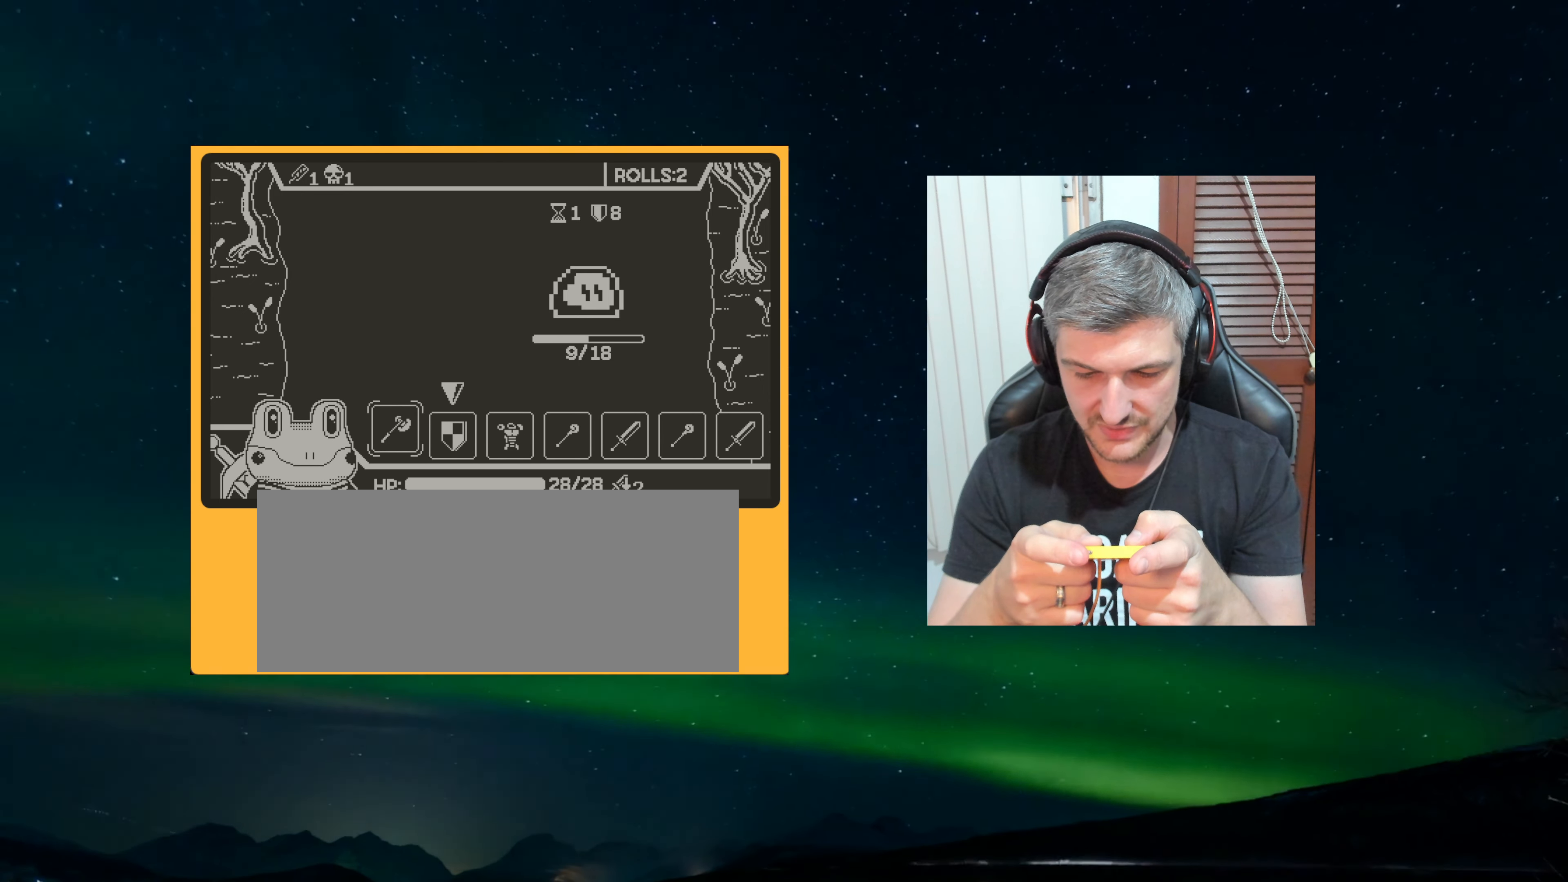
{"buttons": [], "left_stick": "center", "events": []}
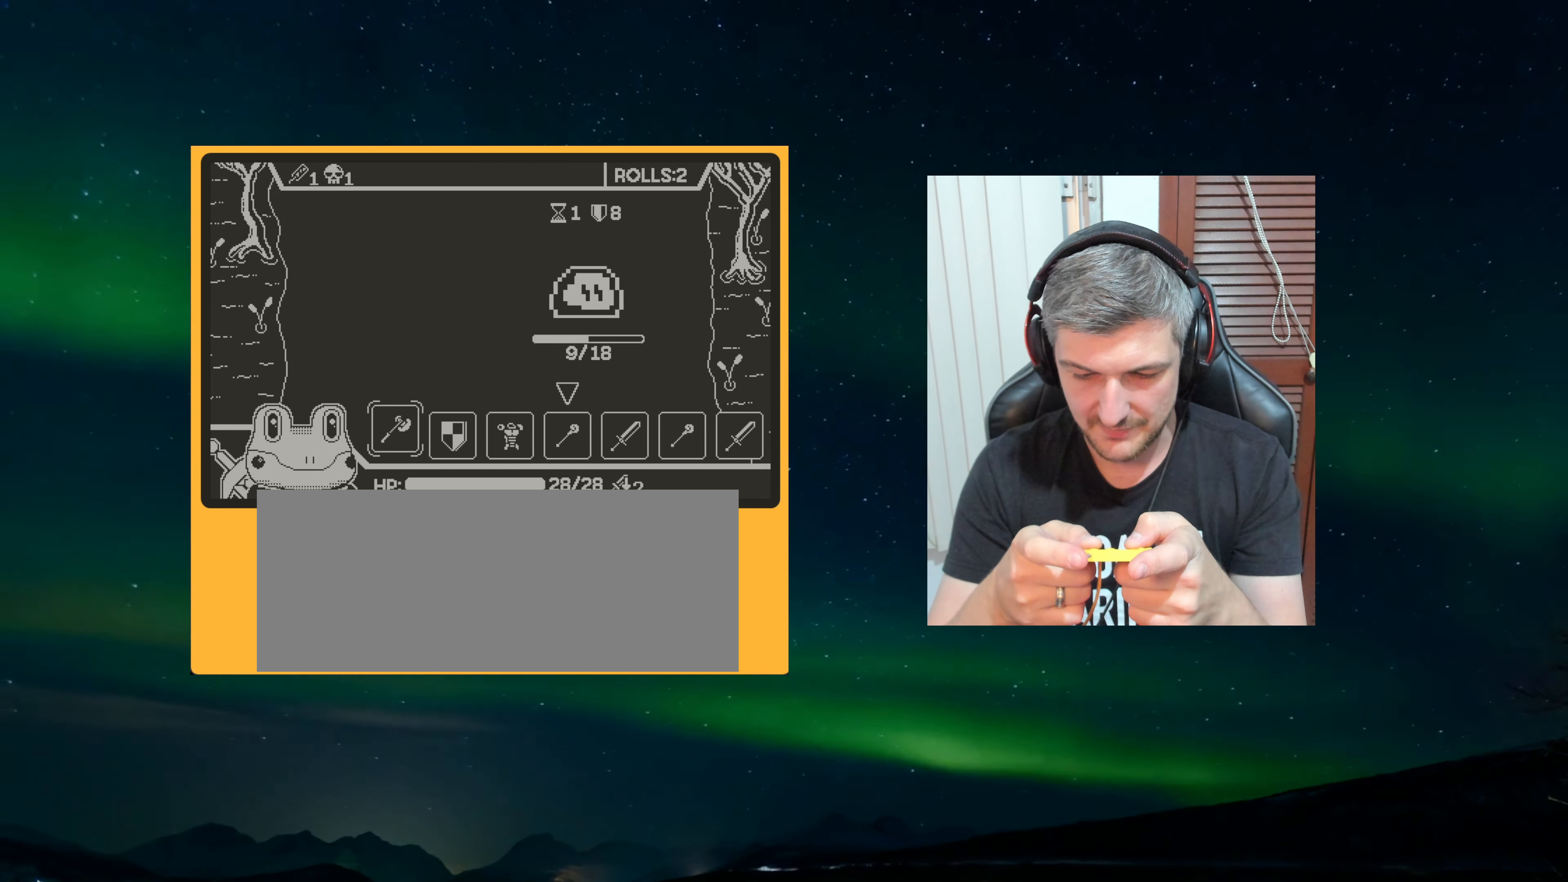
{"buttons": [], "left_stick": "center", "events": []}
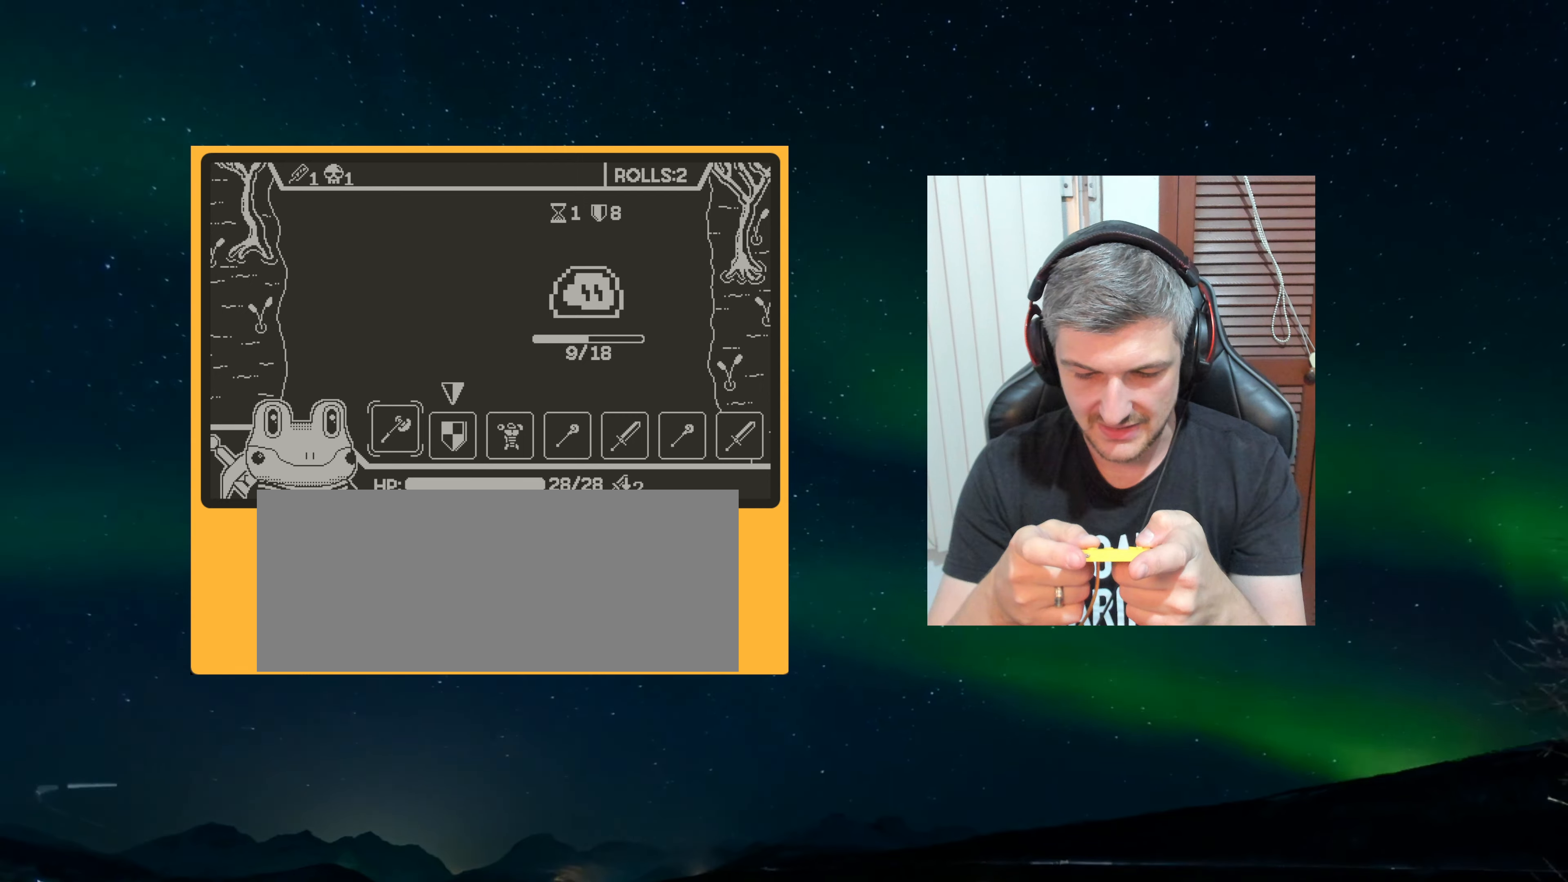
{"buttons": [], "left_stick": "center", "events": [[250, "A", "down"], [350, "A", "up"]]}
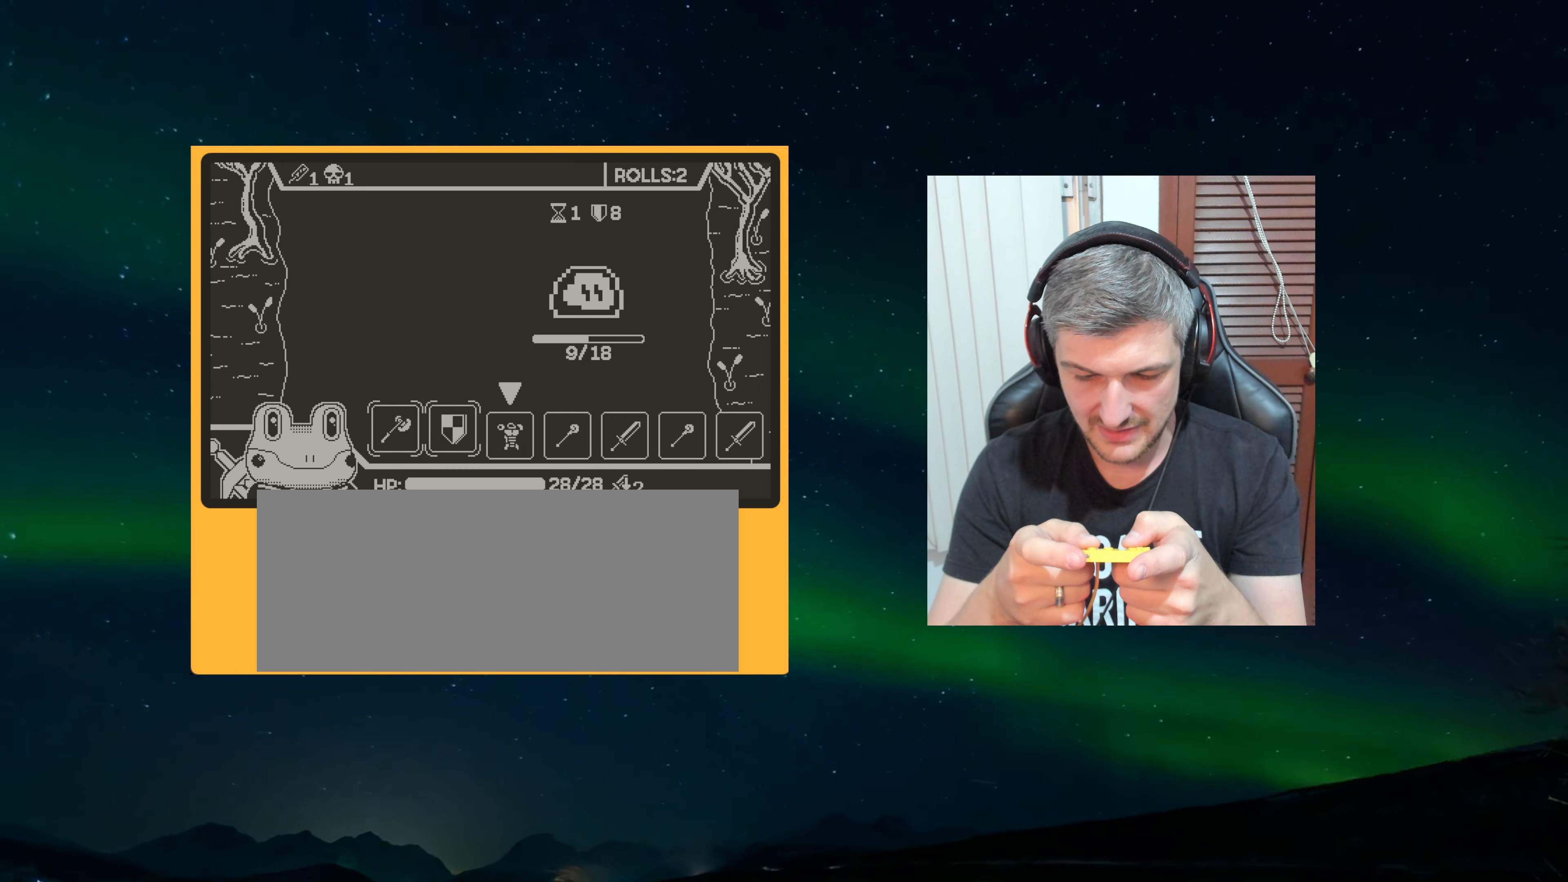
{"buttons": [], "left_stick": "center", "events": [[100, "A", "down"], [200, "A", "up"]]}
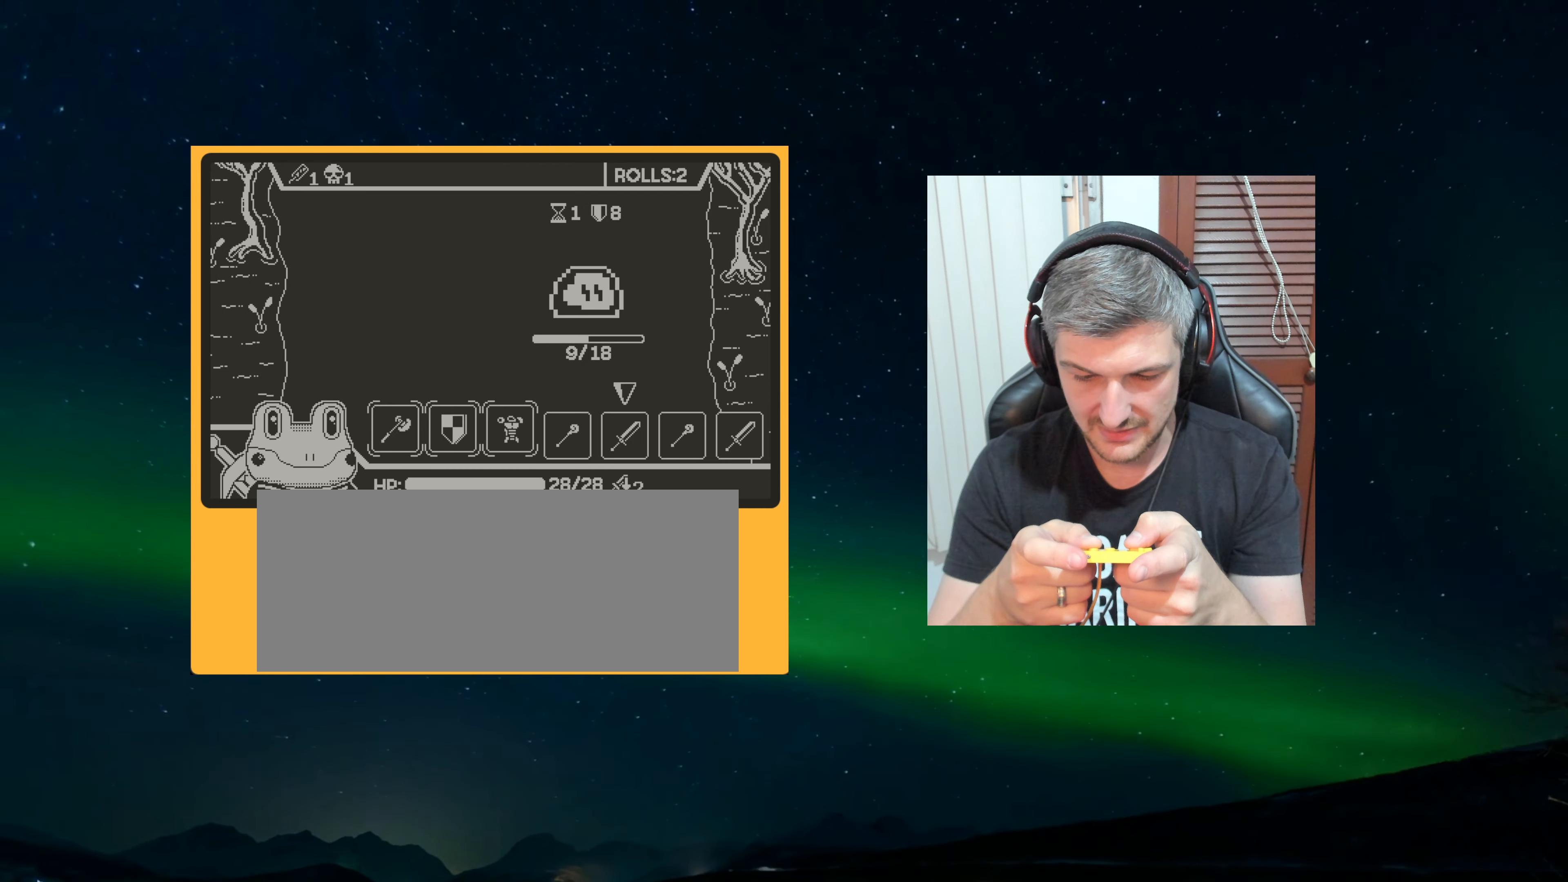
{"buttons": [], "left_stick": "center", "events": [[133, "A", "down"], [200, "A", "up"]]}